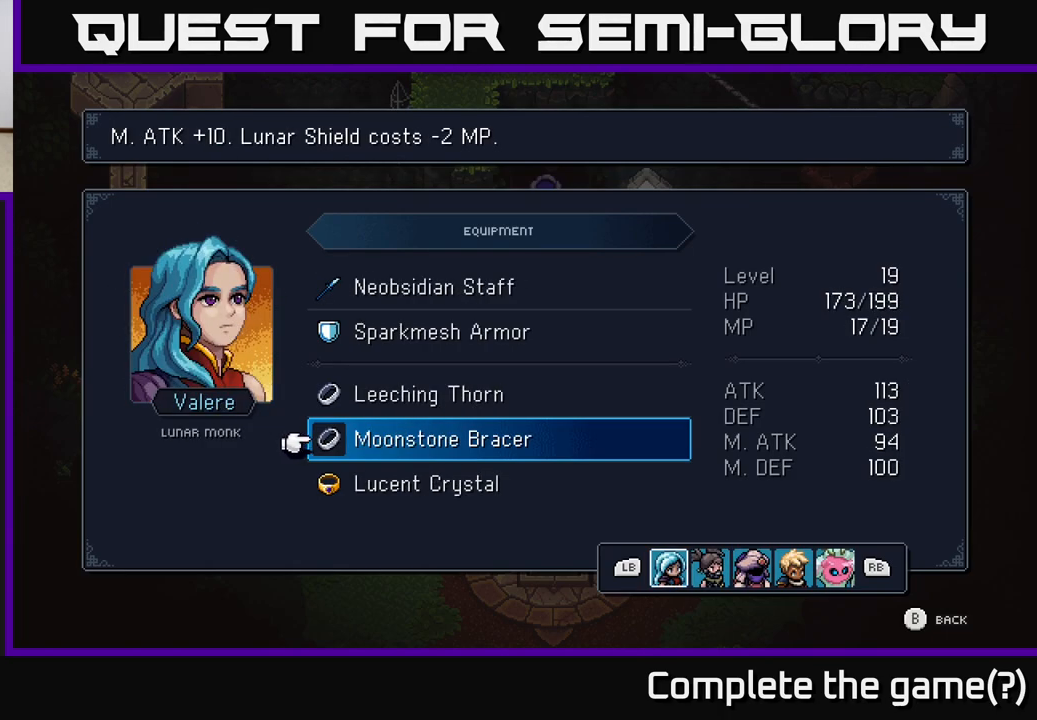
Gameplay with a controller (Xbox layout); each line is a JSON object with the inputs held at the frame after it. "events" lists button and stick changes between this image and that frame as [ms after this image, input, new state], when the widget could be followed in between.
{"buttons": ["DPAD_UP"], "left_stick": "center", "right_stick": "center", "events": [[500, "DPAD_UP", "down"]]}
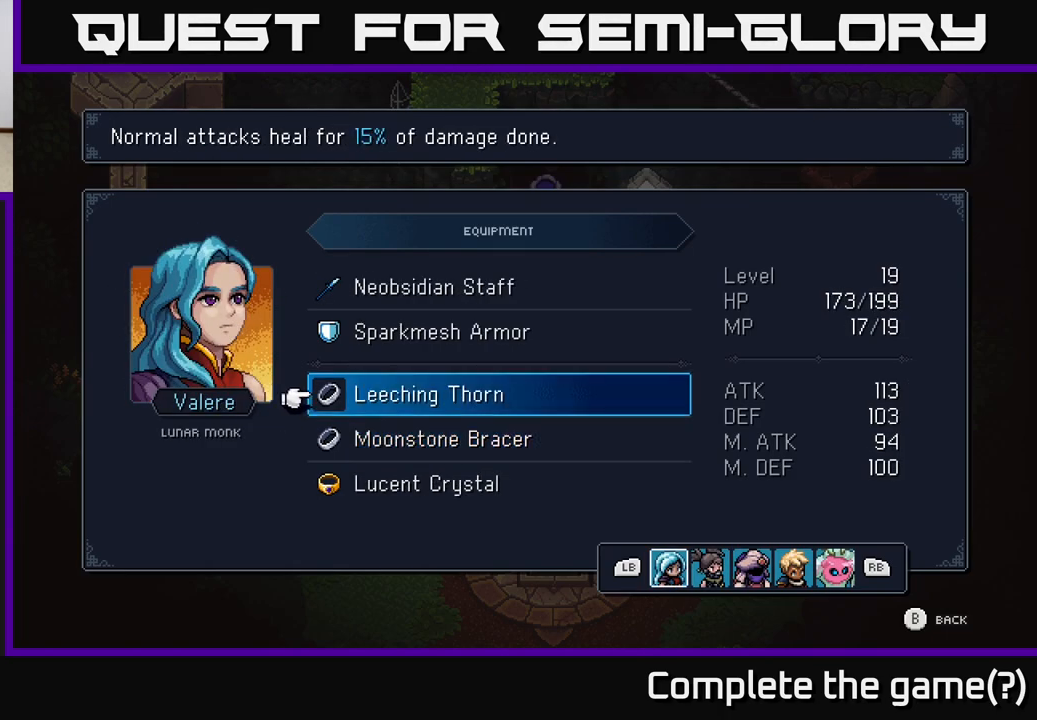
{"buttons": [], "left_stick": "center", "right_stick": "center", "events": [[100, "R1", "down"], [117, "DPAD_UP", "up"], [217, "R1", "up"]]}
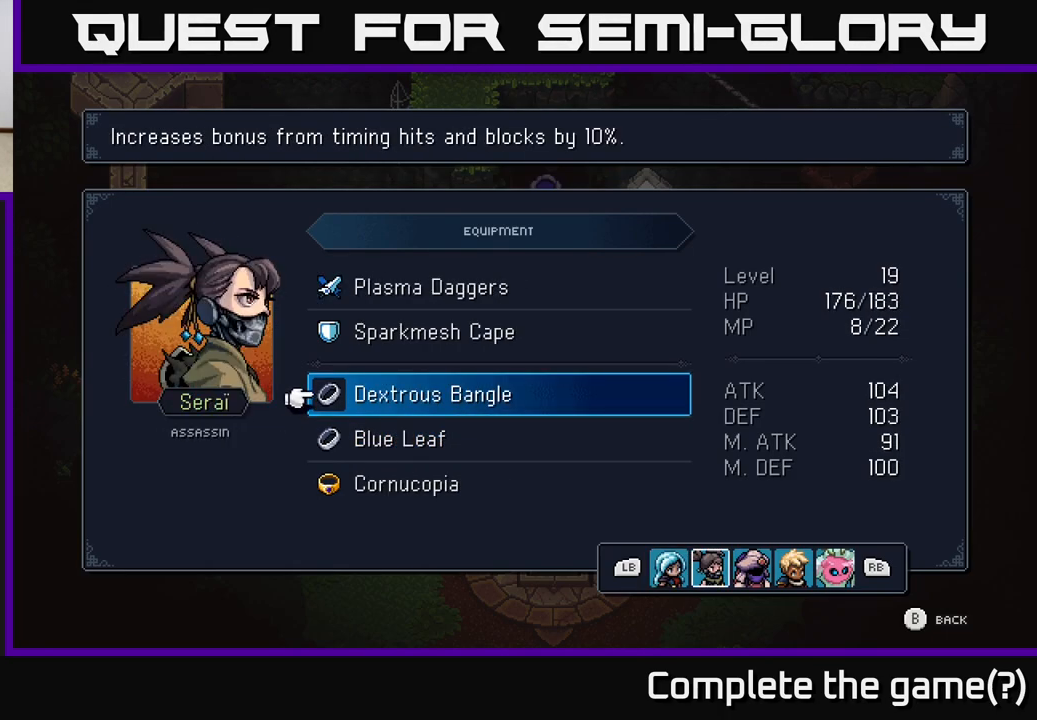
{"buttons": [], "left_stick": "center", "right_stick": "center", "events": [[267, "R1", "down"], [367, "R1", "up"]]}
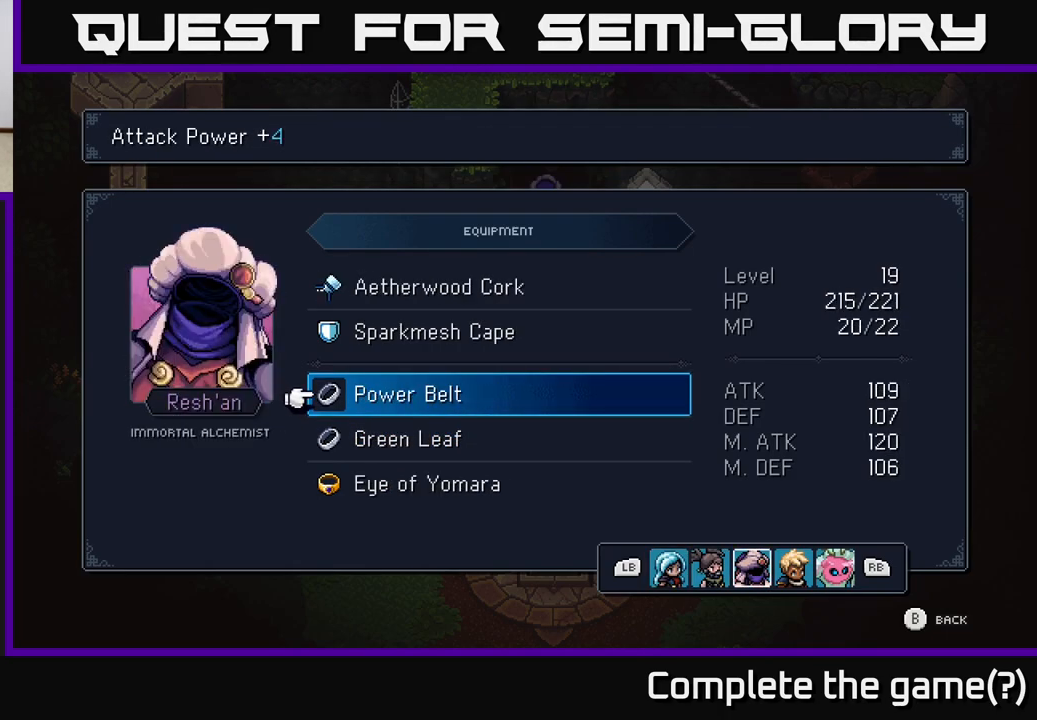
{"buttons": [], "left_stick": "center", "right_stick": "center", "events": [[217, "R1", "down"], [333, "R1", "up"]]}
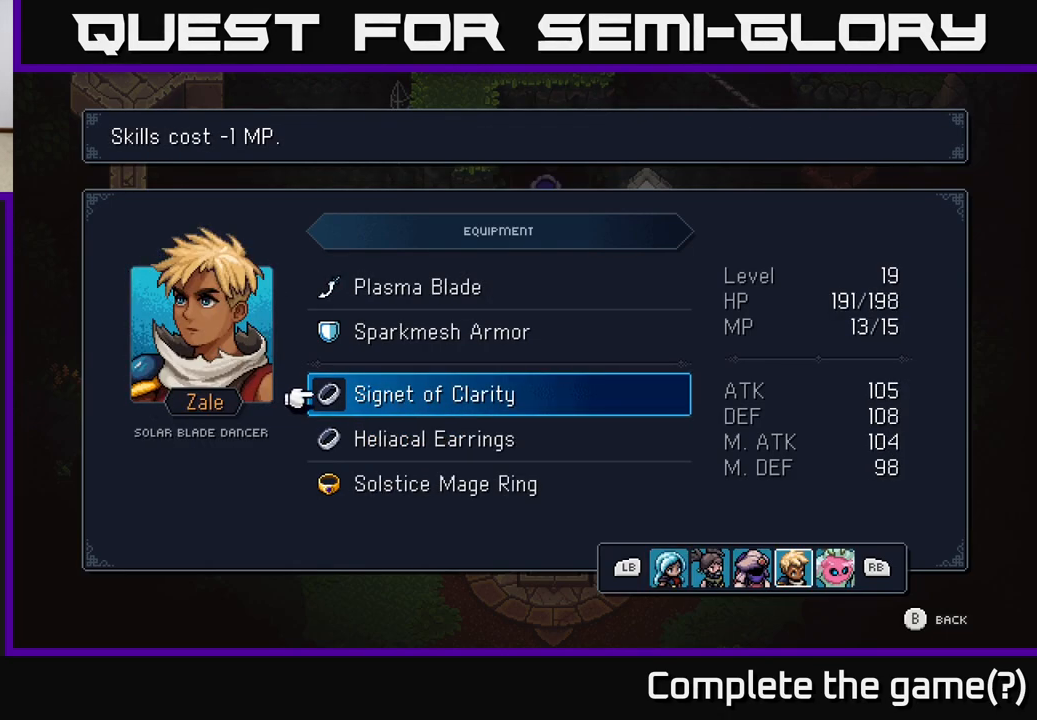
{"buttons": [], "left_stick": "center", "right_stick": "center", "events": [[367, "DPAD_DOWN", "down"], [500, "DPAD_DOWN", "up"]]}
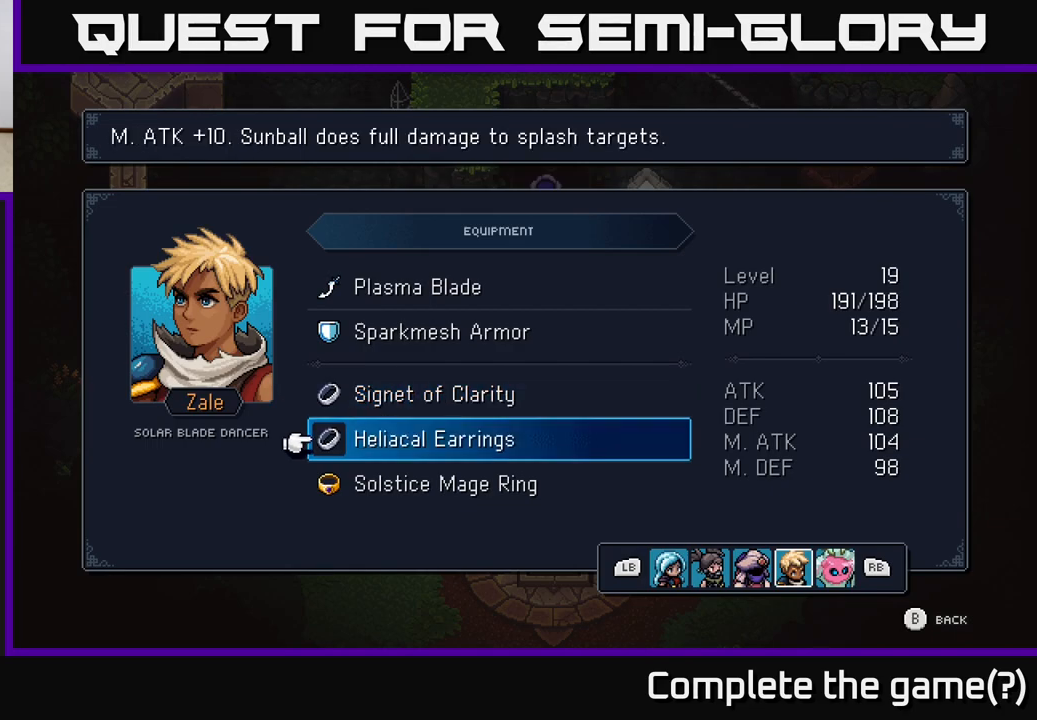
{"buttons": [], "left_stick": "center", "right_stick": "center", "events": [[150, "DPAD_UP", "down"], [267, "A", "down"], [267, "DPAD_UP", "up"], [350, "A", "up"]]}
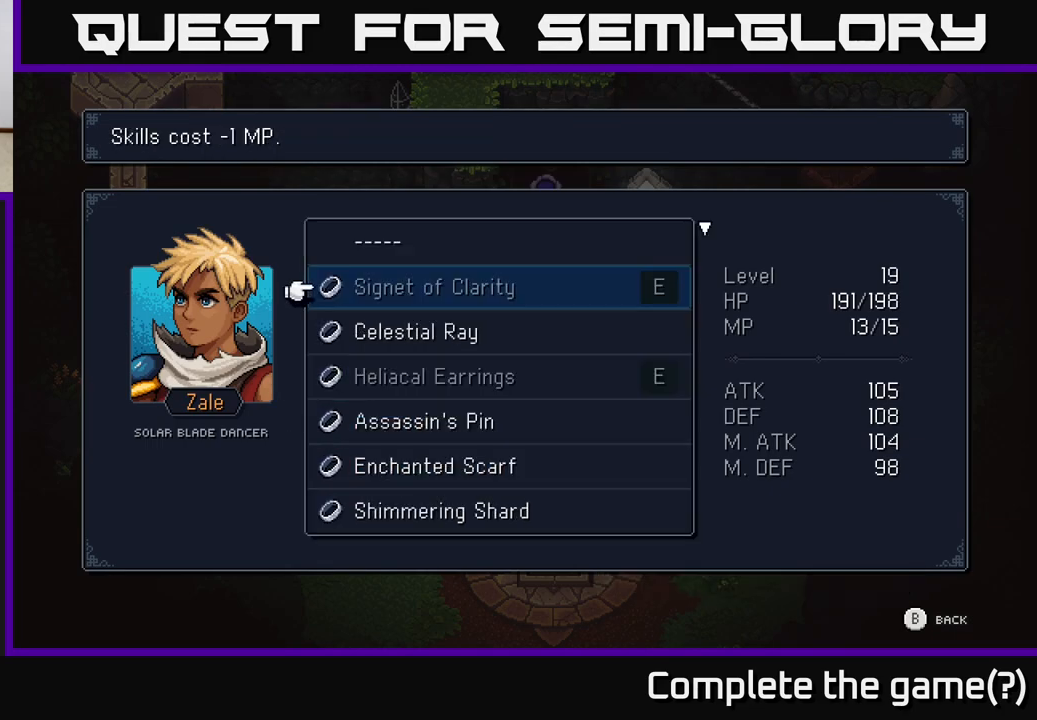
{"buttons": [], "left_stick": "center", "right_stick": "center", "events": [[150, "DPAD_DOWN", "down"], [233, "DPAD_DOWN", "up"], [350, "DPAD_DOWN", "down"], [383, "DPAD_DOWN", "up"]]}
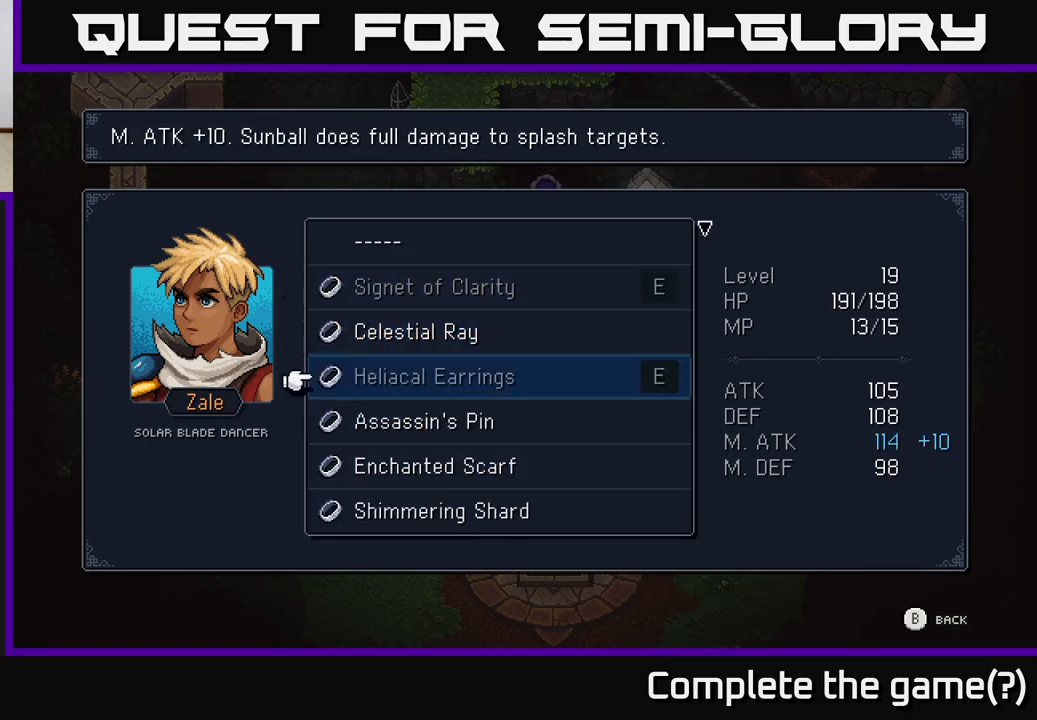
{"buttons": [], "left_stick": "center", "right_stick": "center", "events": [[133, "DPAD_UP", "down"], [233, "DPAD_UP", "up"]]}
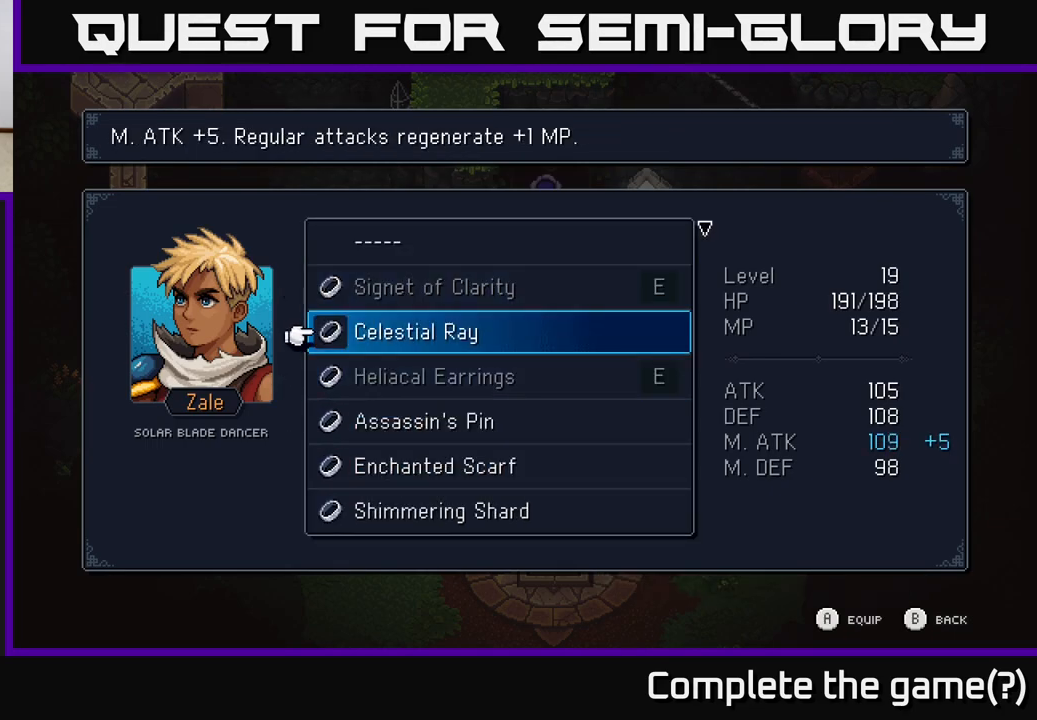
{"buttons": [], "left_stick": "center", "right_stick": "center", "events": []}
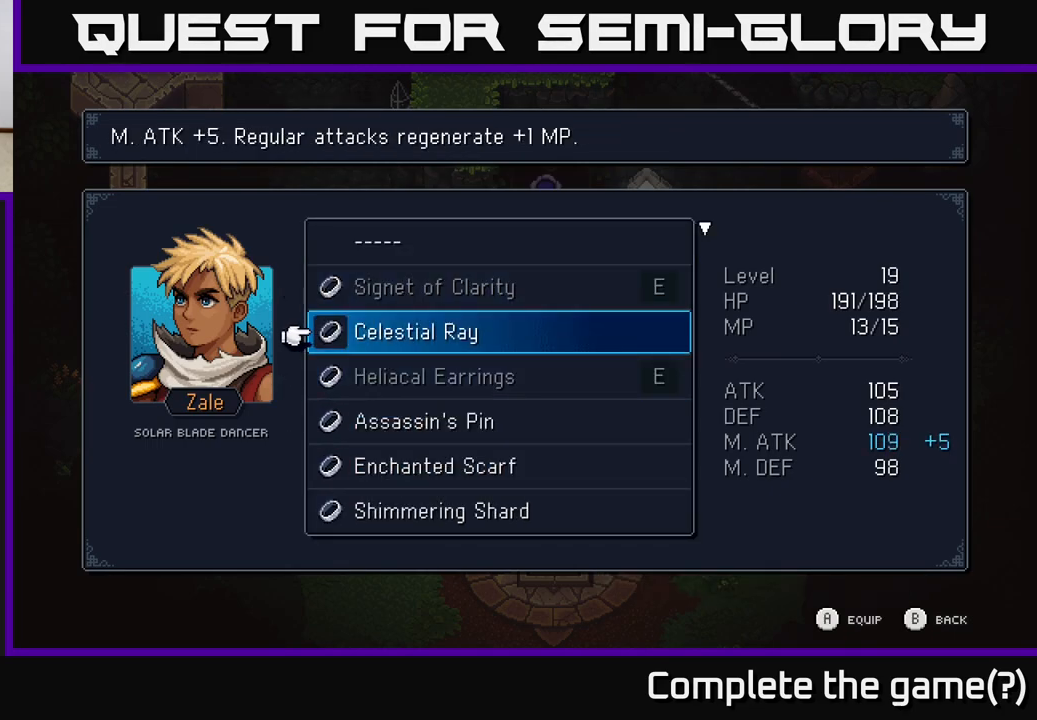
{"buttons": ["A"], "left_stick": "center", "right_stick": "center", "events": [[433, "A", "down"]]}
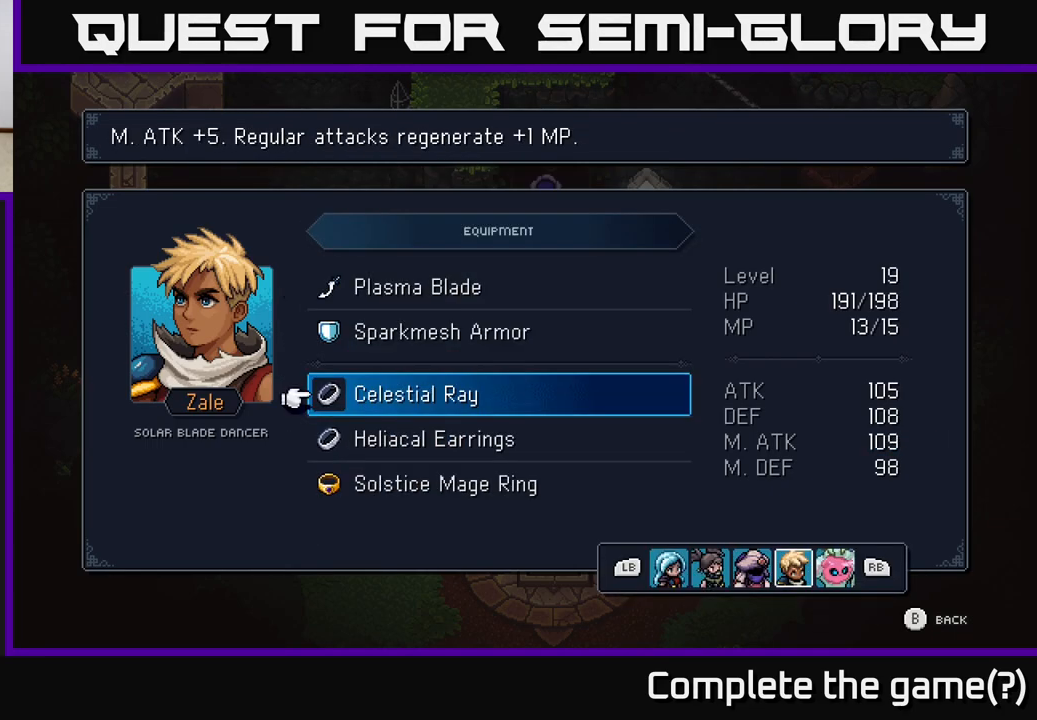
{"buttons": [], "left_stick": "center", "right_stick": "center", "events": [[67, "A", "up"]]}
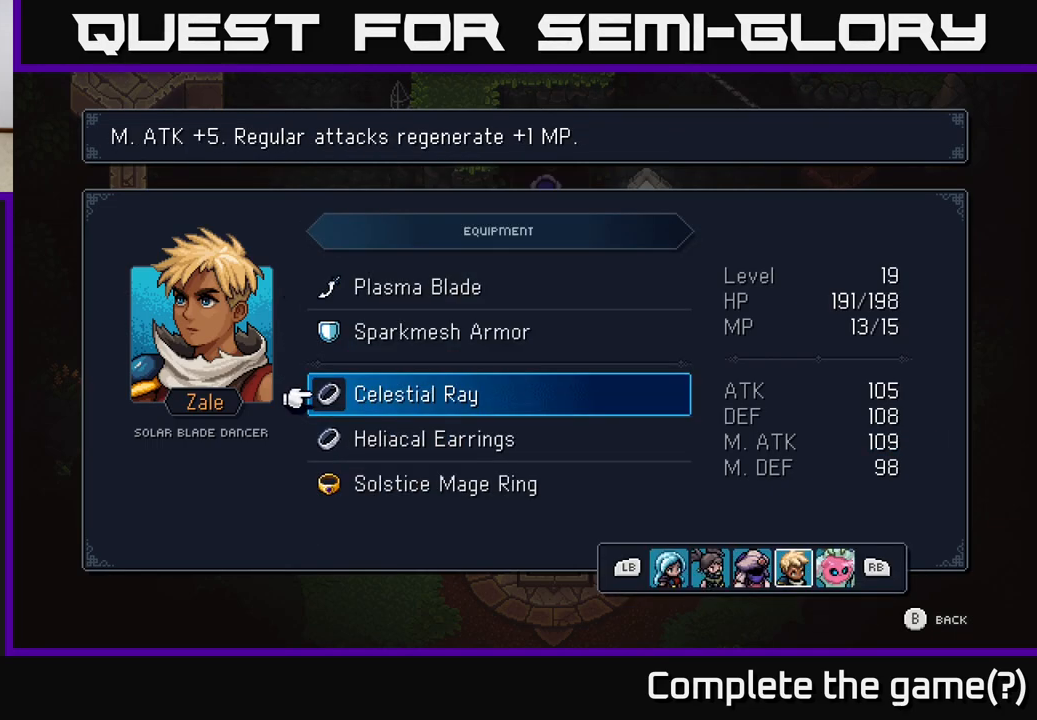
{"buttons": [], "left_stick": "center", "right_stick": "center", "events": []}
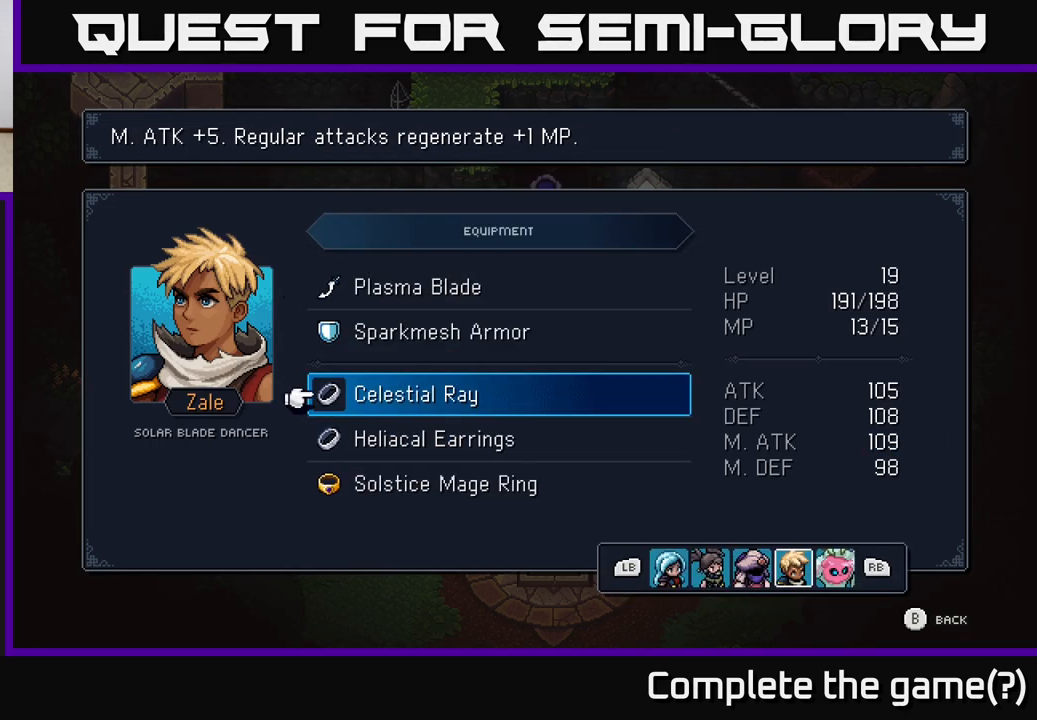
{"buttons": ["DPAD_DOWN"], "left_stick": "center", "right_stick": "center", "events": [[450, "DPAD_DOWN", "down"]]}
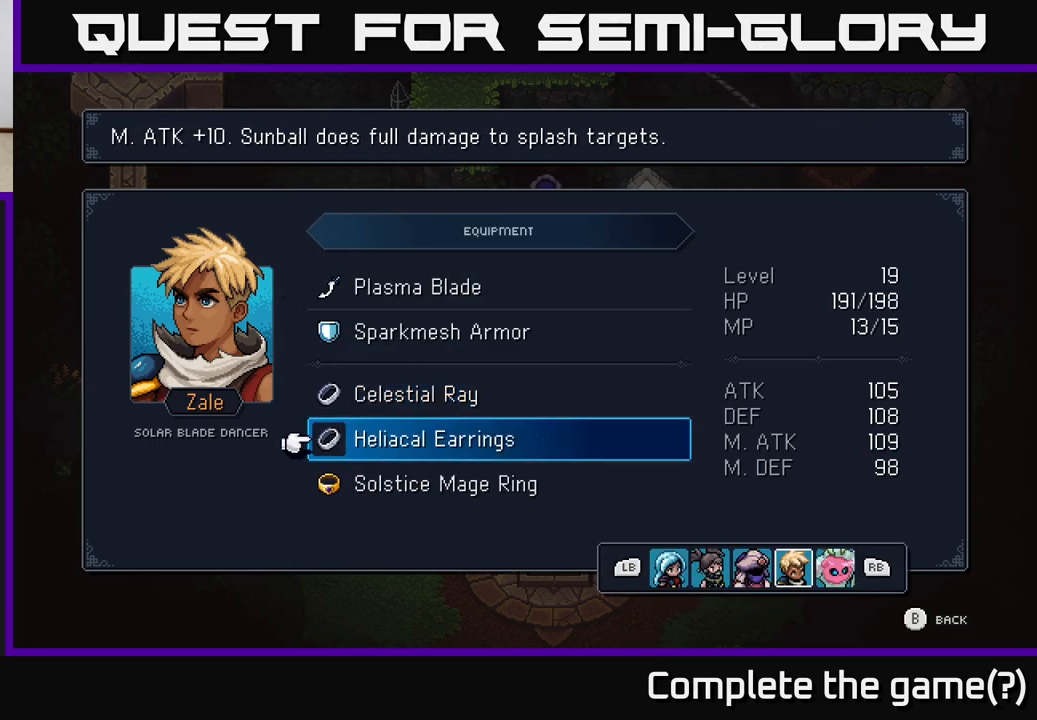
{"buttons": [], "left_stick": "center", "right_stick": "center", "events": [[33, "DPAD_DOWN", "up"], [233, "DPAD_UP", "down"], [333, "DPAD_UP", "up"]]}
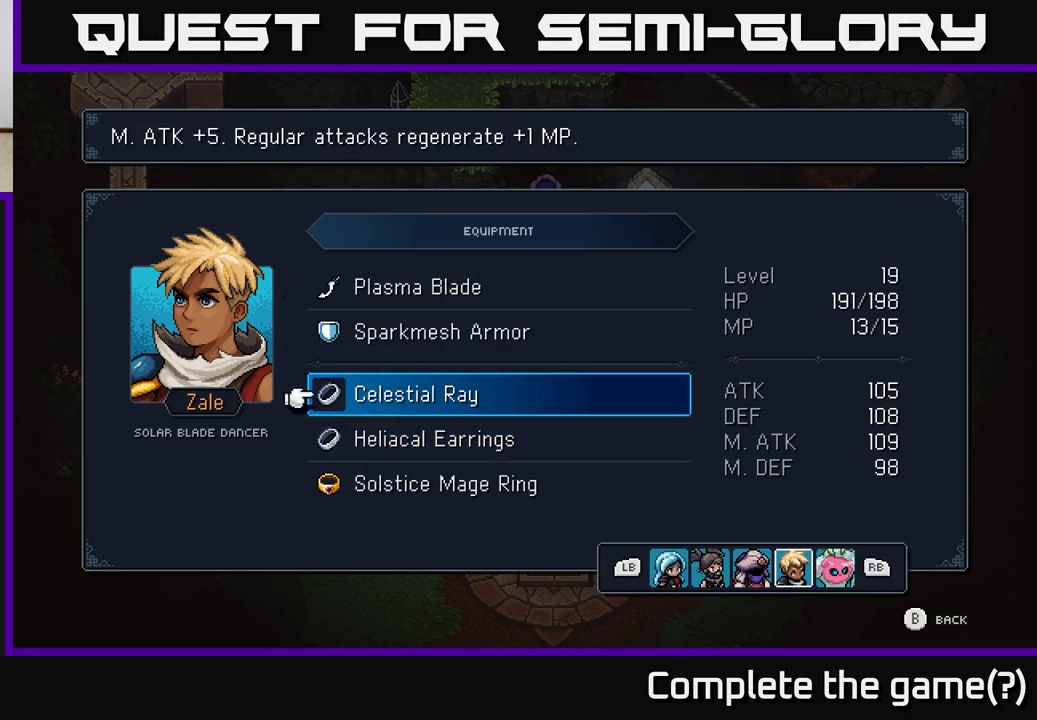
{"buttons": [], "left_stick": "center", "right_stick": "center", "events": [[117, "DPAD_DOWN", "down"], [150, "DPAD_DOWN", "up"], [333, "L1", "down"], [483, "L1", "up"]]}
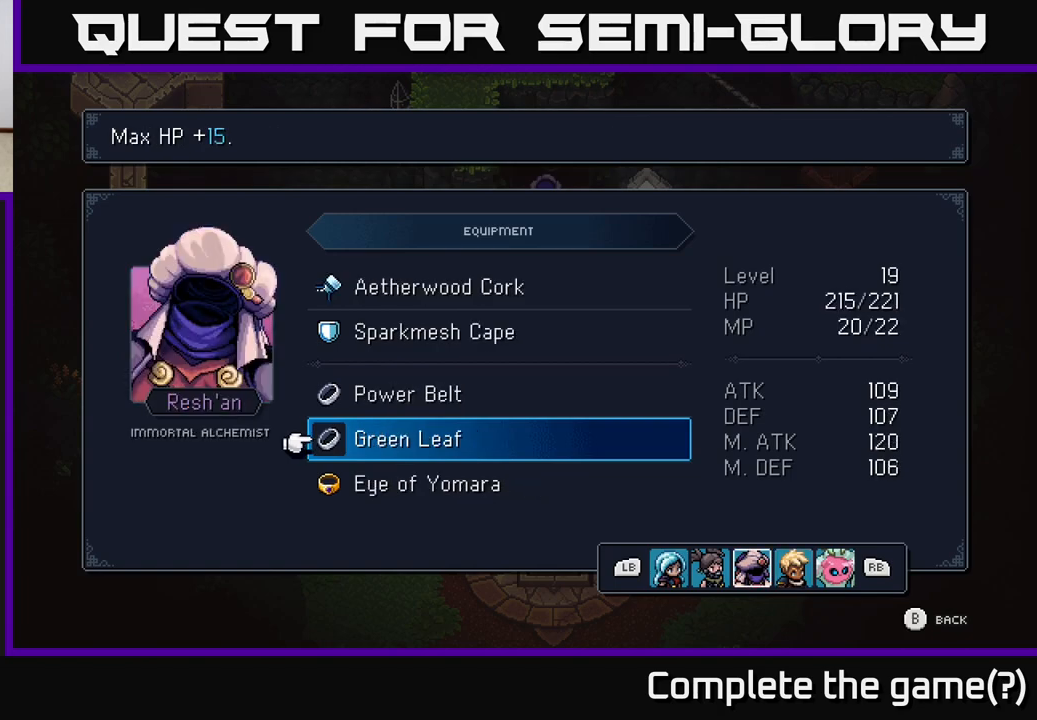
{"buttons": [], "left_stick": "center", "right_stick": "center", "events": []}
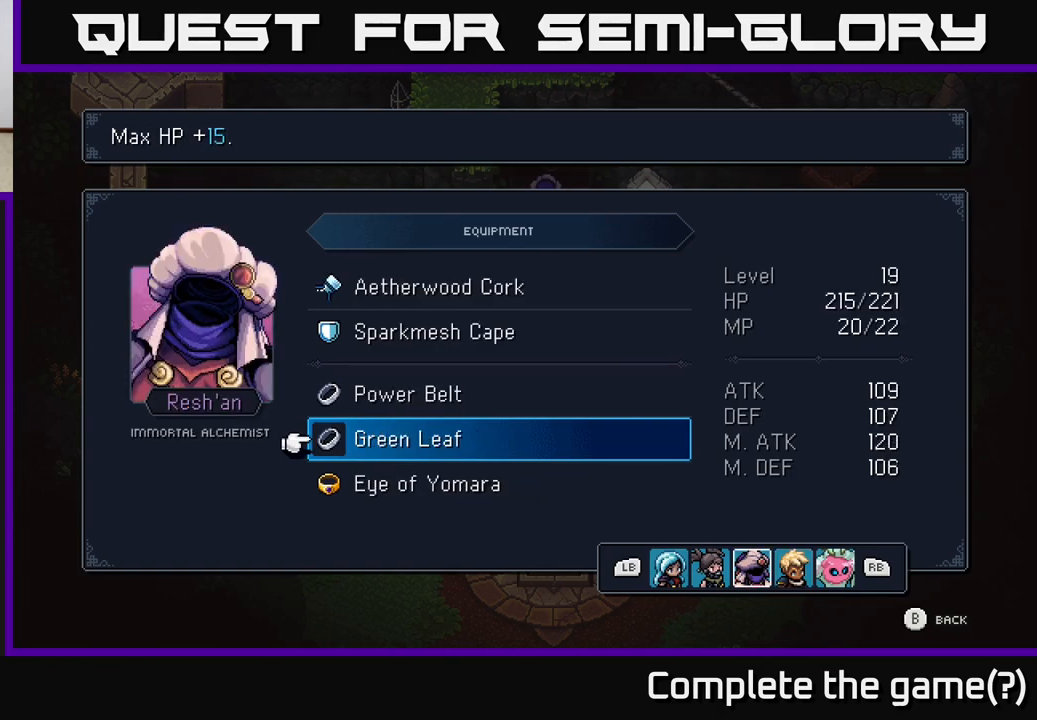
{"buttons": [], "left_stick": "center", "right_stick": "center", "events": [[200, "R1", "down"], [333, "R1", "up"]]}
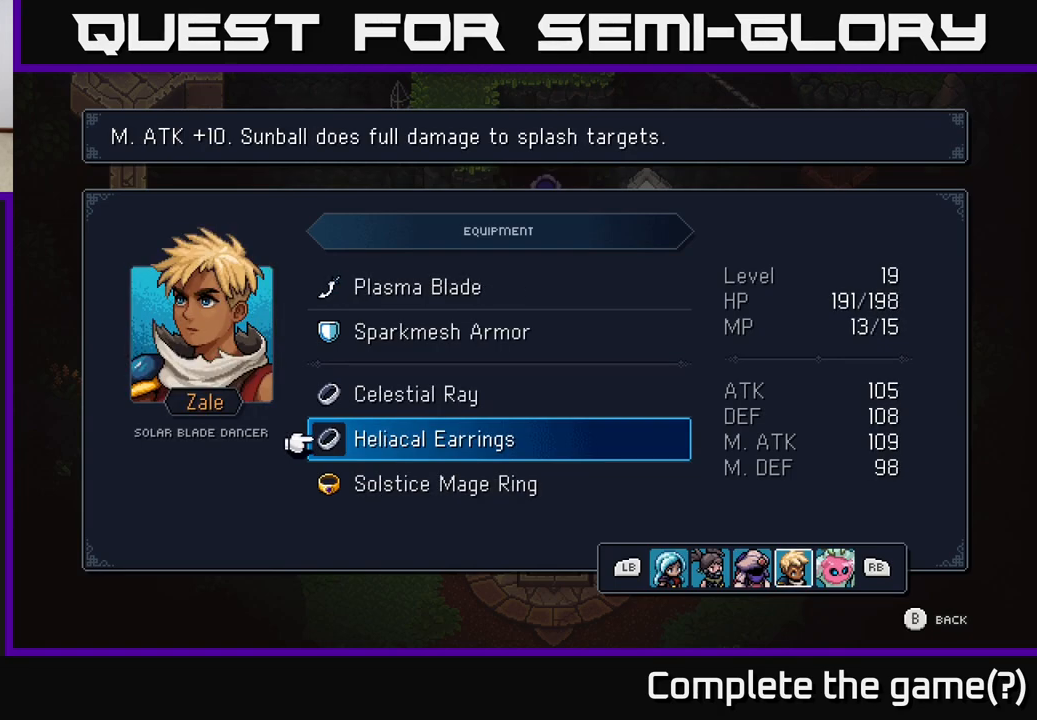
{"buttons": ["R1"], "left_stick": "center", "right_stick": "center", "events": [[83, "R1", "down"], [217, "R1", "up"], [500, "R1", "down"]]}
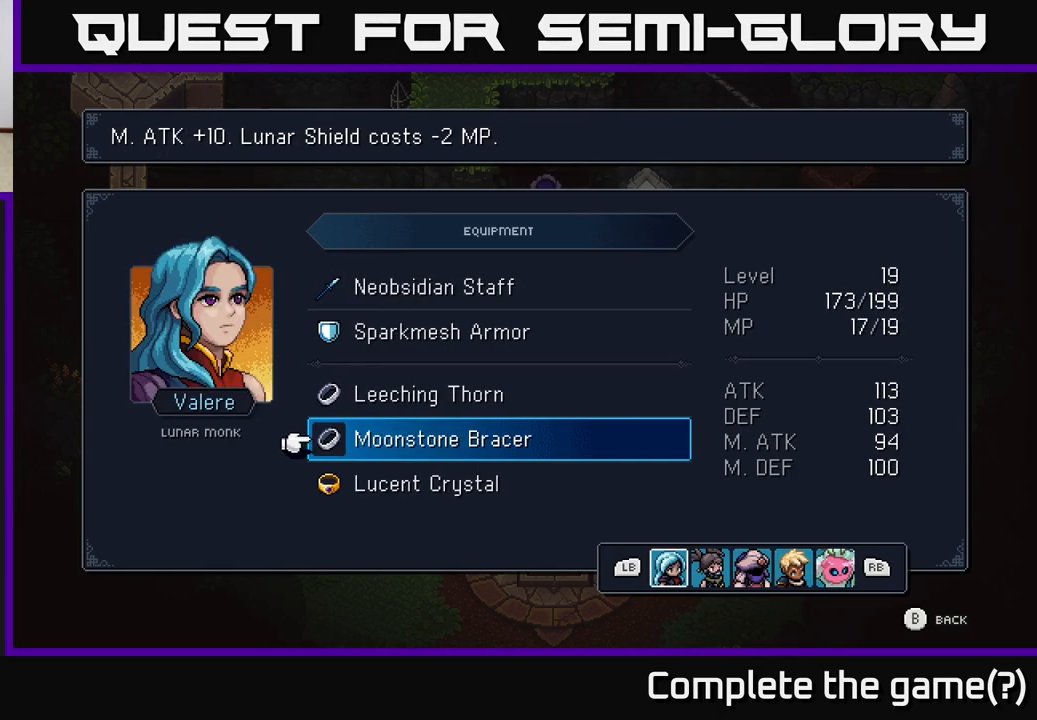
{"buttons": [], "left_stick": "center", "right_stick": "center", "events": [[150, "R1", "up"], [333, "L1", "down"], [467, "L1", "up"]]}
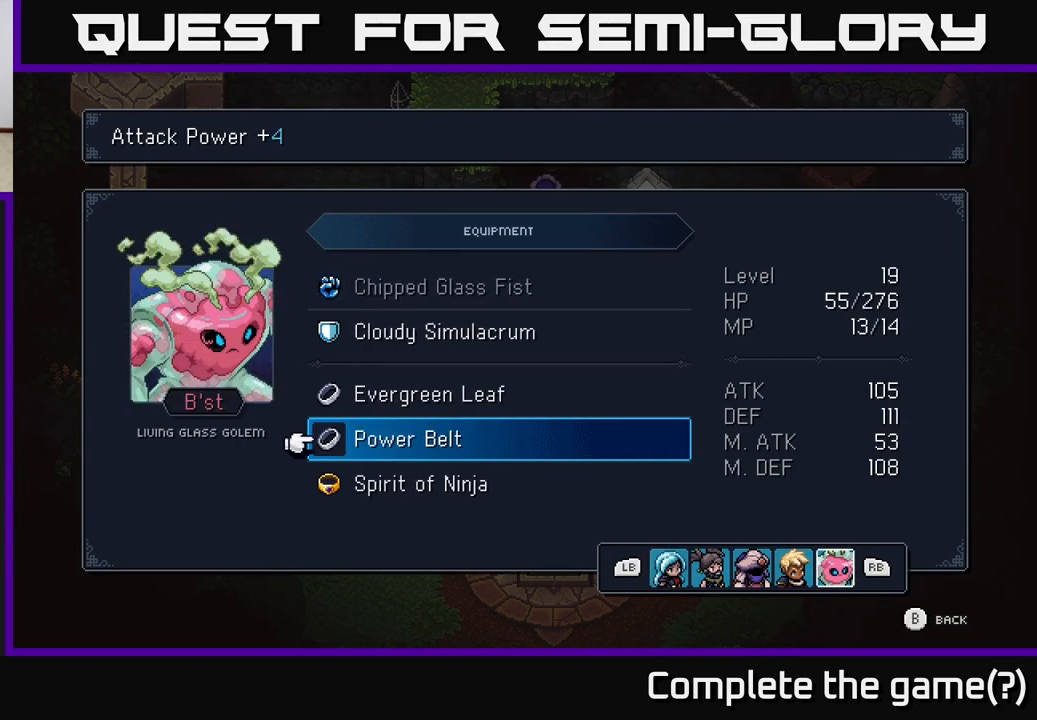
{"buttons": [], "left_stick": "center", "right_stick": "center", "events": [[150, "L1", "down"], [233, "L1", "up"]]}
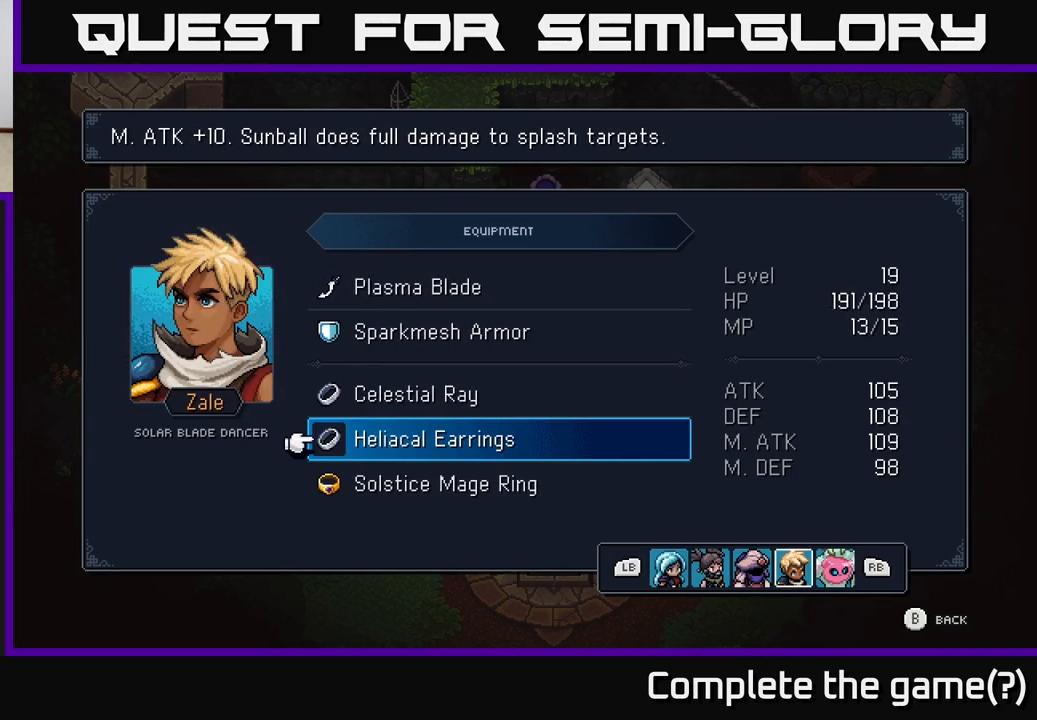
{"buttons": [], "left_stick": "center", "right_stick": "center", "events": [[100, "L1", "down"], [167, "L1", "up"]]}
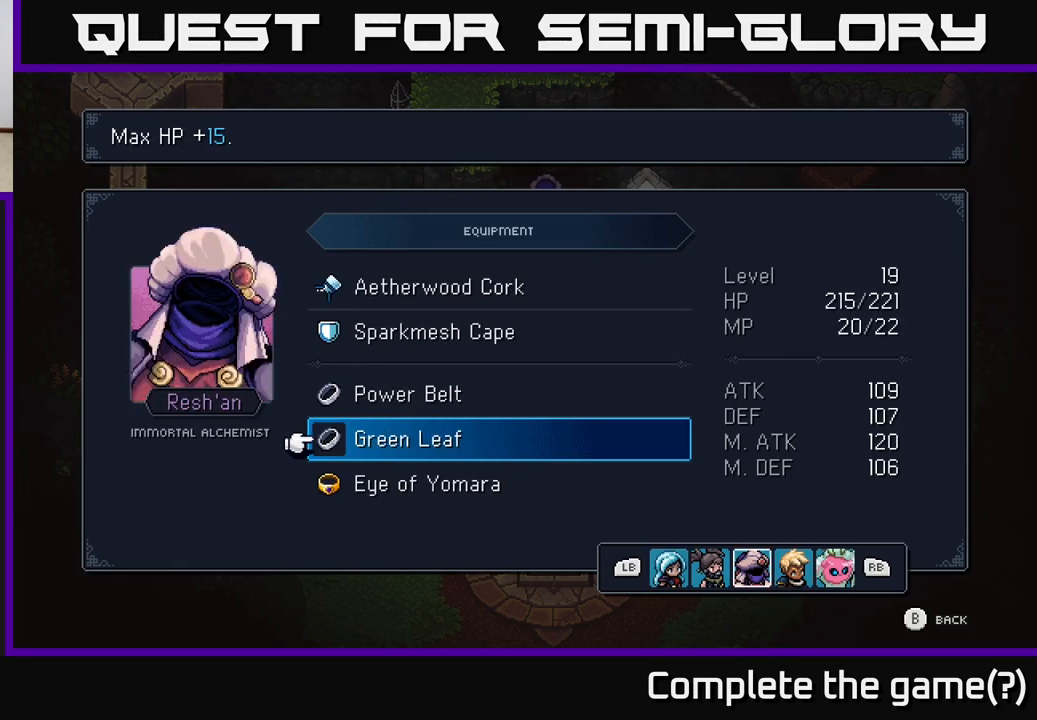
{"buttons": [], "left_stick": "center", "right_stick": "center", "events": [[217, "L1", "down"], [317, "L1", "up"]]}
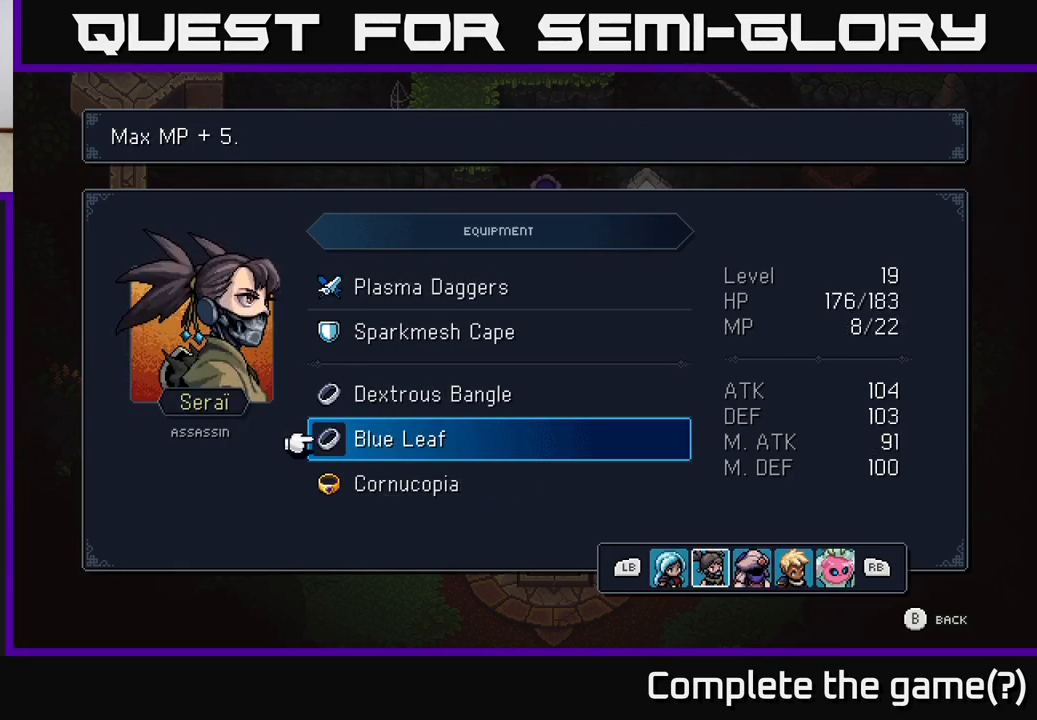
{"buttons": [], "left_stick": "center", "right_stick": "center", "events": [[150, "R1", "down"], [300, "R1", "up"], [417, "L1", "down"], [500, "L1", "up"]]}
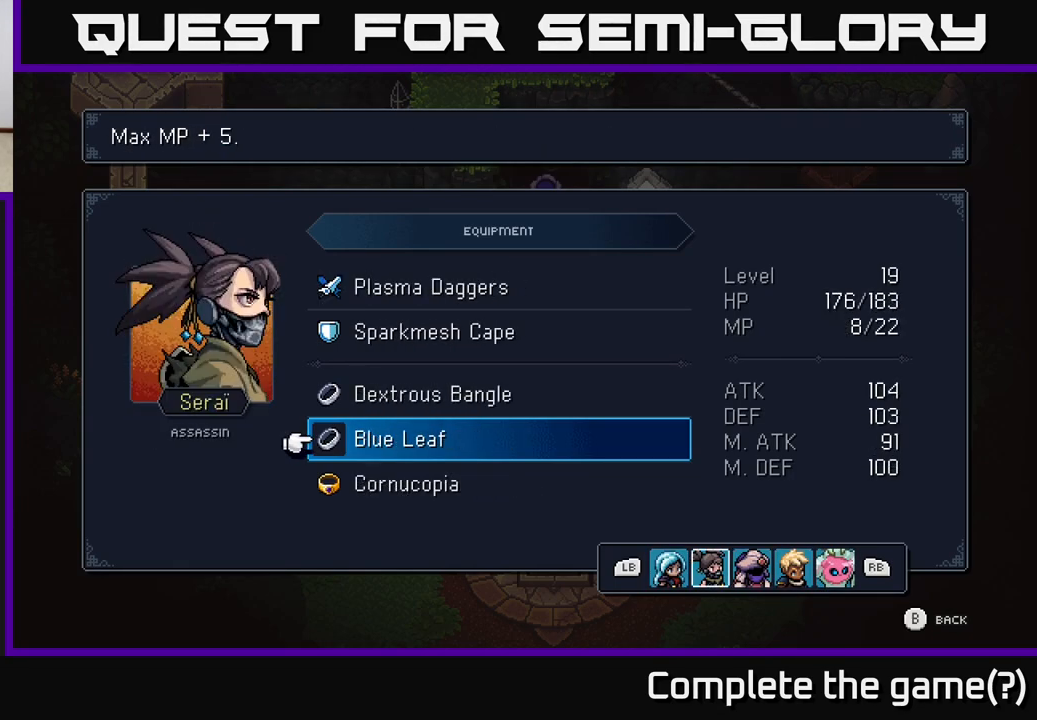
{"buttons": [], "left_stick": "center", "right_stick": "center", "events": [[150, "L1", "down"], [217, "L1", "up"], [333, "L1", "down"], [450, "L1", "up"]]}
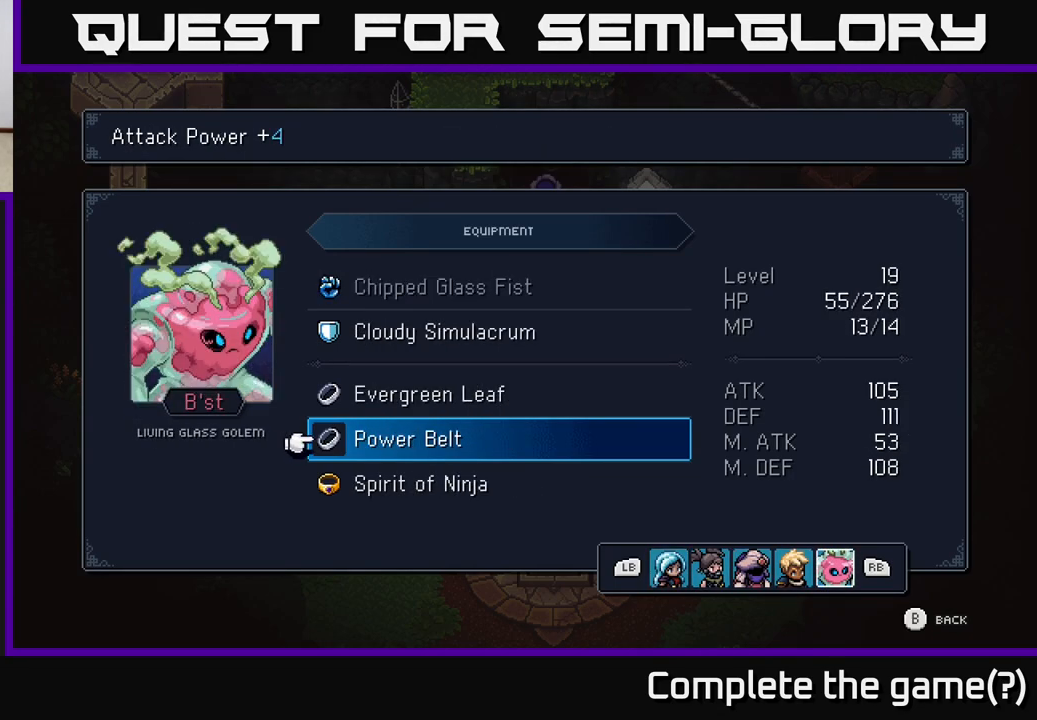
{"buttons": [], "left_stick": "center", "right_stick": "center", "events": [[150, "L1", "down"], [267, "L1", "up"], [417, "L1", "down"], [500, "L1", "up"]]}
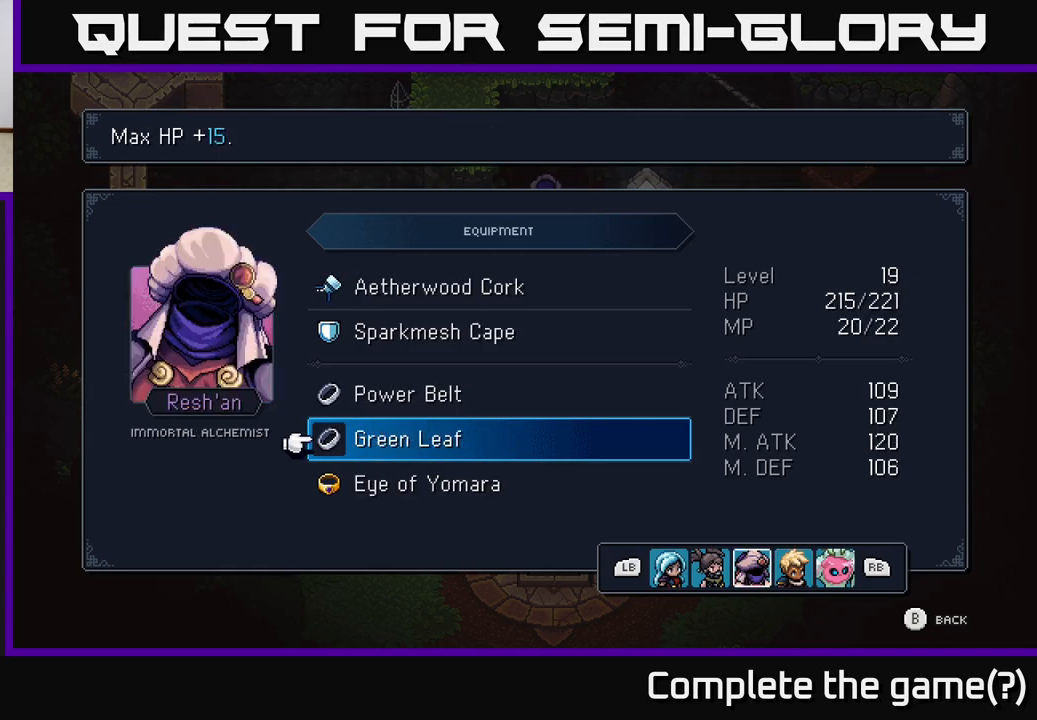
{"buttons": ["L1"], "left_stick": "center", "right_stick": "center", "events": [[500, "L1", "down"]]}
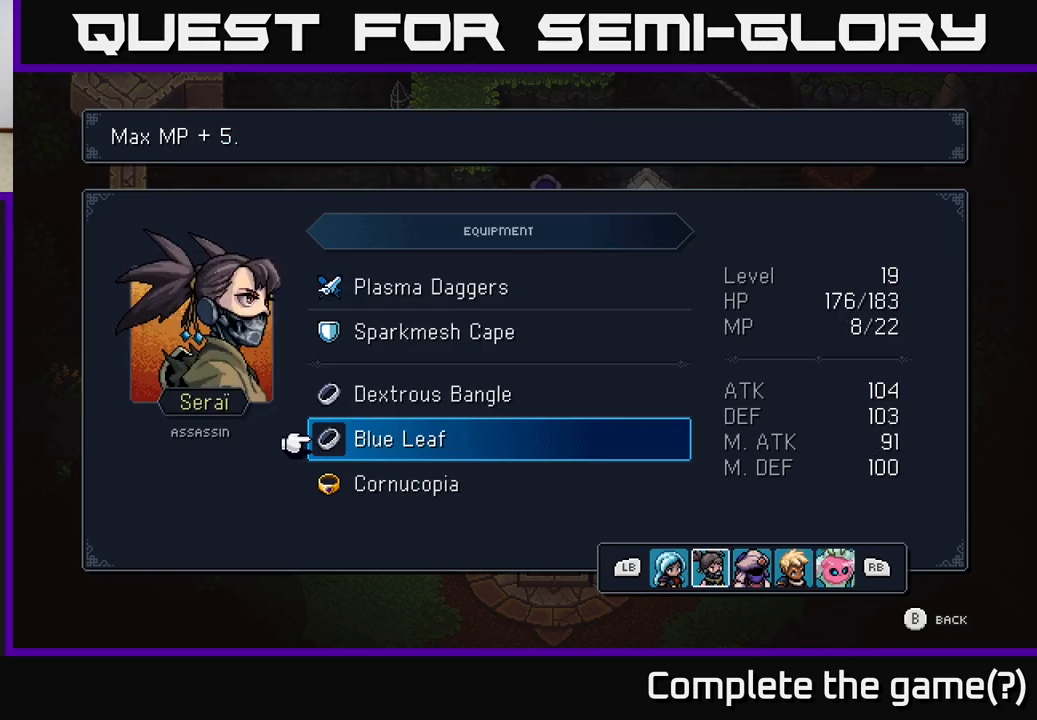
{"buttons": [], "left_stick": "center", "right_stick": "center", "events": [[117, "L1", "up"], [317, "R1", "down"], [400, "R1", "up"]]}
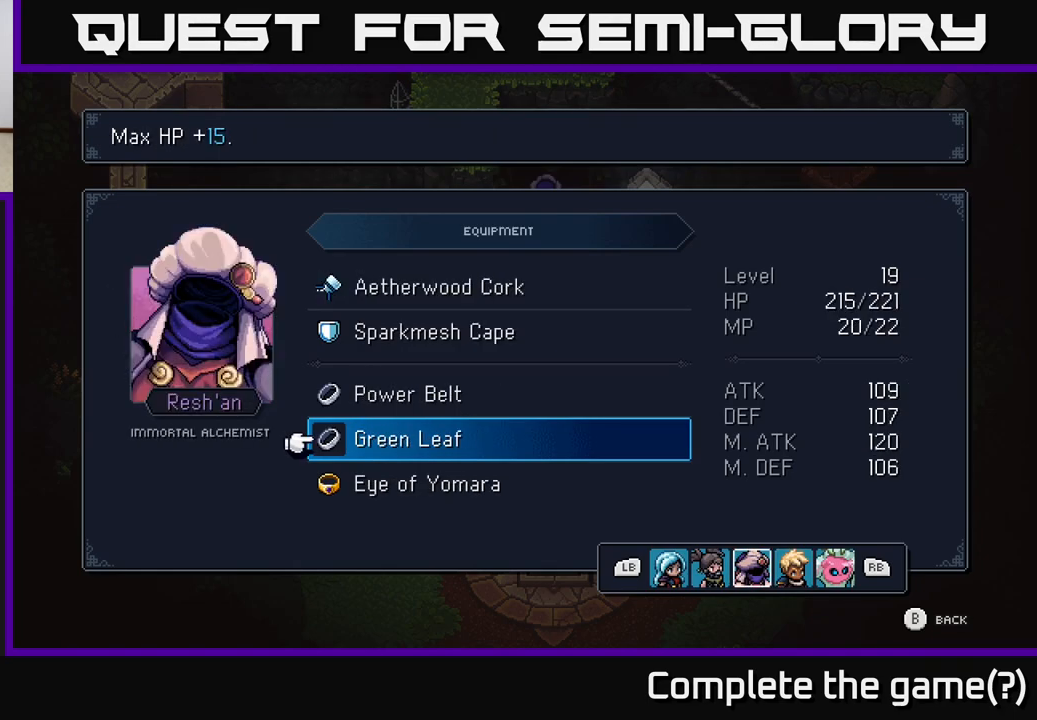
{"buttons": [], "left_stick": "center", "right_stick": "center", "events": []}
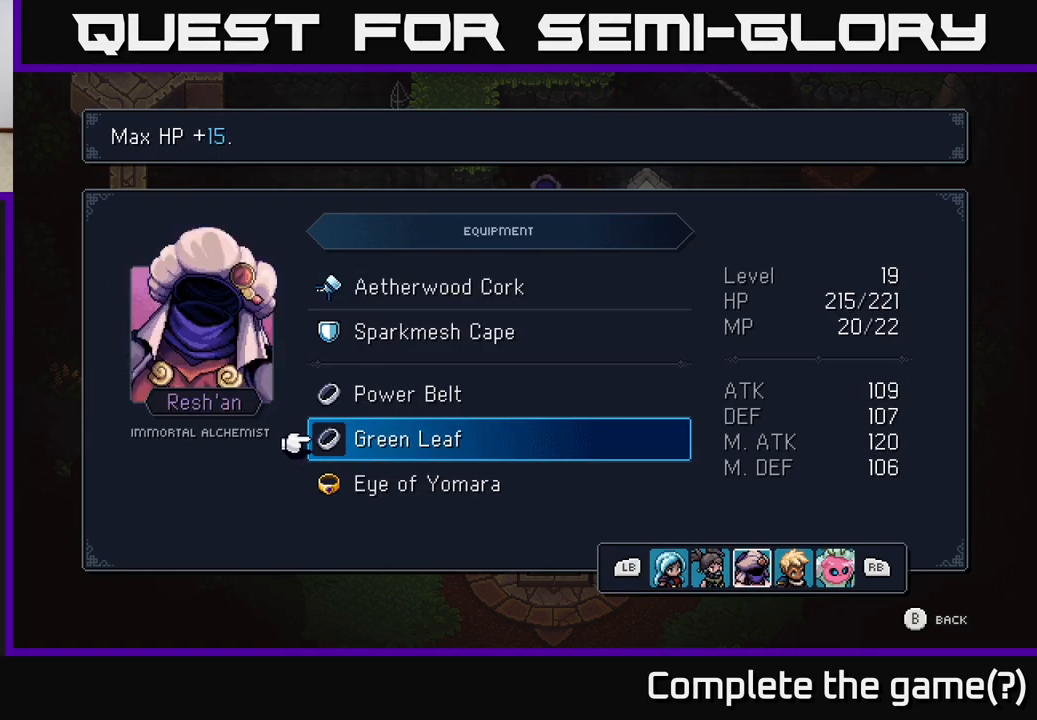
{"buttons": [], "left_stick": "center", "right_stick": "center", "events": []}
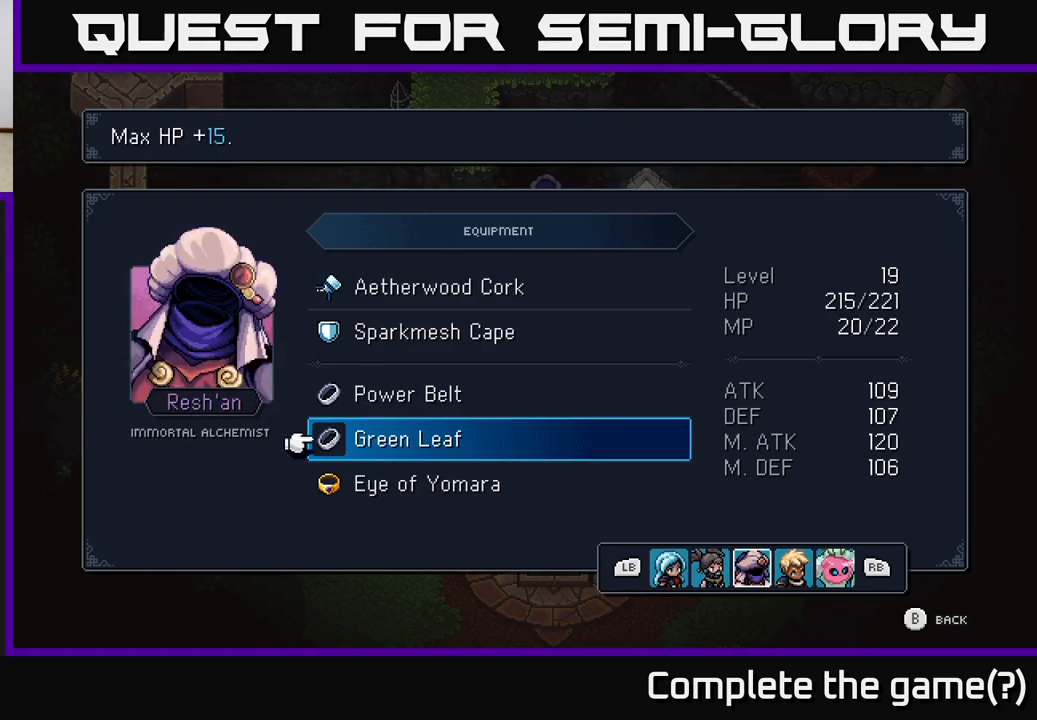
{"buttons": [], "left_stick": "center", "right_stick": "center", "events": []}